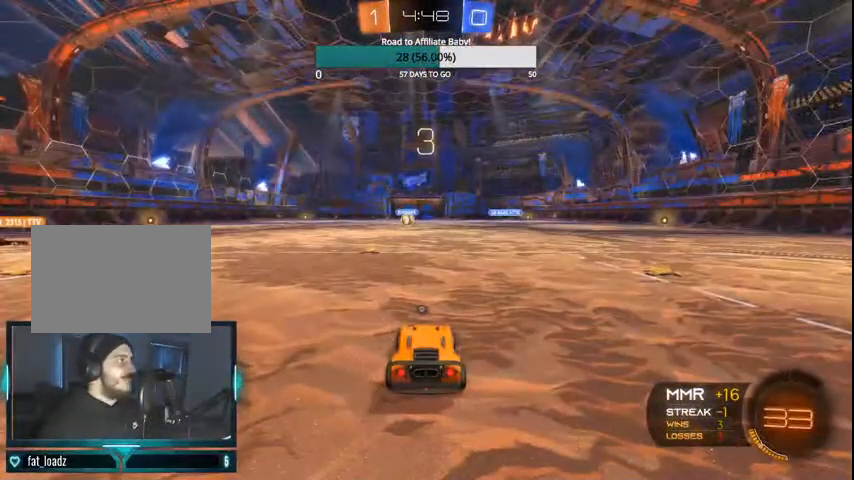
Gameplay with a controller (PlayStation layout); each line is a JSON object with the inputs held at the frame after it (dt_ms = milliseconds from this image to that frame). "events" lists button and stick changes between this image and that frame as [ms after this image, input, new state], when the widget could be followed in between. Not read: R1.
{"dt_ms": 500, "buttons": [], "left_stick": "center", "right_stick": "center", "events": [[200, "DPAD_UP", "down"], [267, "DPAD_UP", "up"], [367, "DPAD_LEFT", "down"], [467, "DPAD_LEFT", "up"]]}
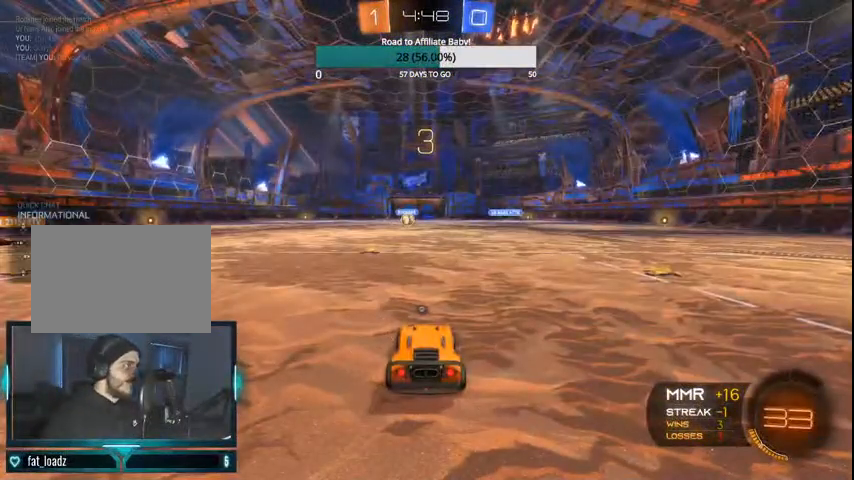
{"dt_ms": 500, "buttons": [], "left_stick": "center", "right_stick": "center", "events": []}
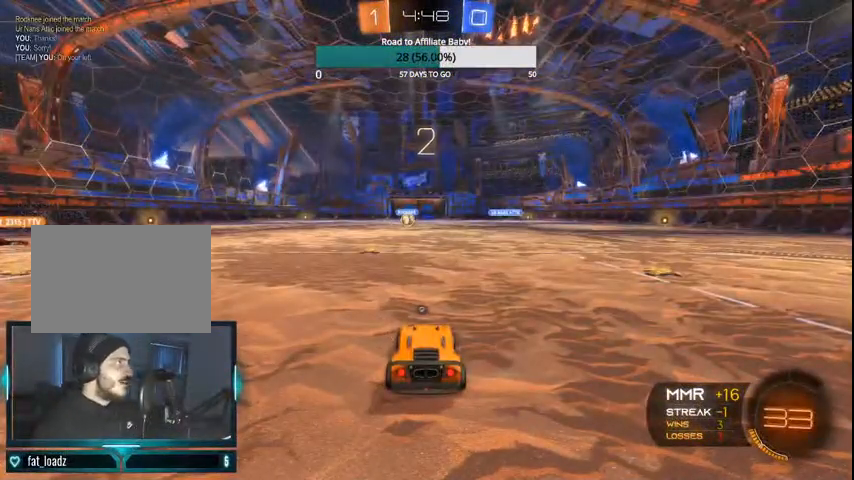
{"dt_ms": 500, "buttons": [], "left_stick": "center", "right_stick": "center", "events": []}
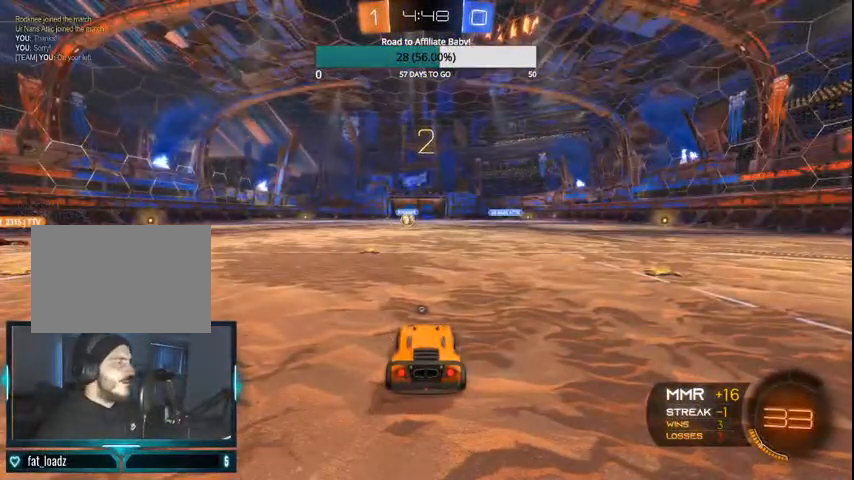
{"dt_ms": 500, "buttons": [], "left_stick": "center", "right_stick": "center", "events": []}
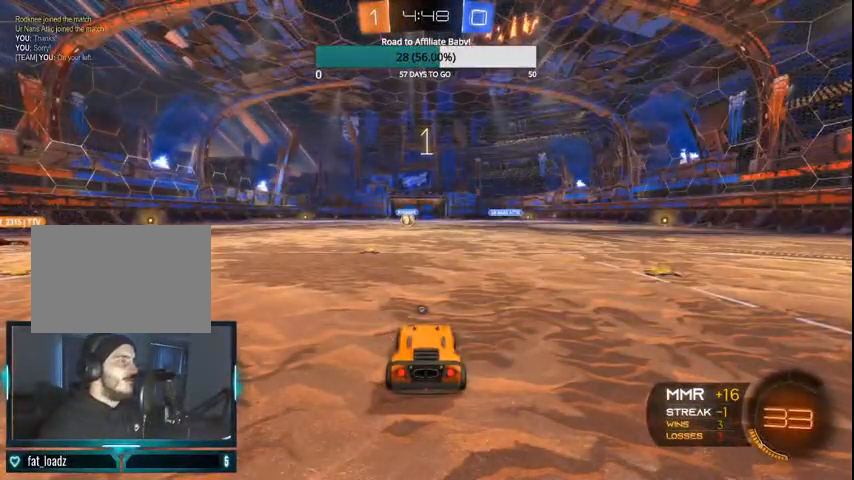
{"dt_ms": 500, "buttons": ["CIRCLE", "R2"], "left_stick": "left", "right_stick": "center", "events": [[400, "CIRCLE", "down"], [400, "R2", "down"], [400, "left_stick", "left"]]}
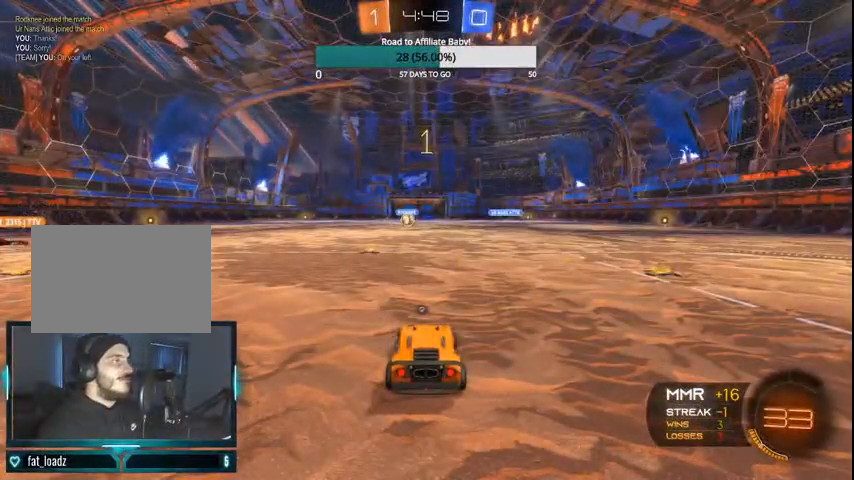
{"dt_ms": 500, "buttons": ["CIRCLE", "R2"], "left_stick": "left", "right_stick": "center", "events": []}
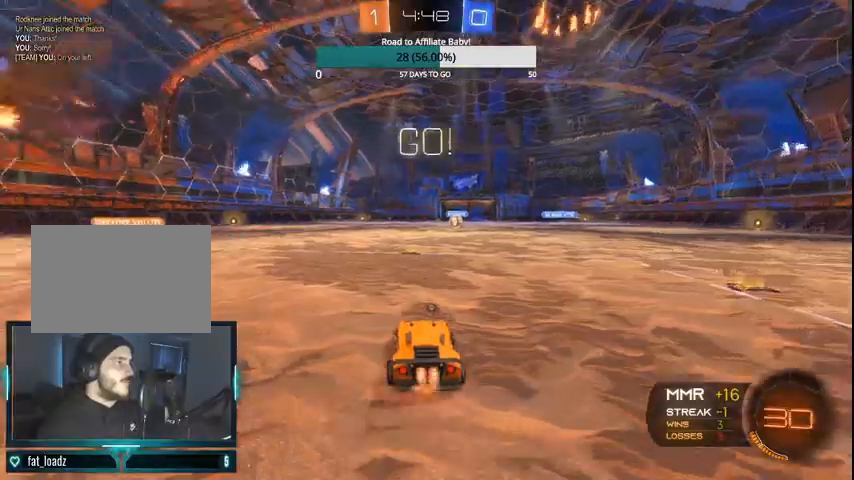
{"dt_ms": 500, "buttons": ["CIRCLE", "R2"], "left_stick": "left", "right_stick": "center", "events": []}
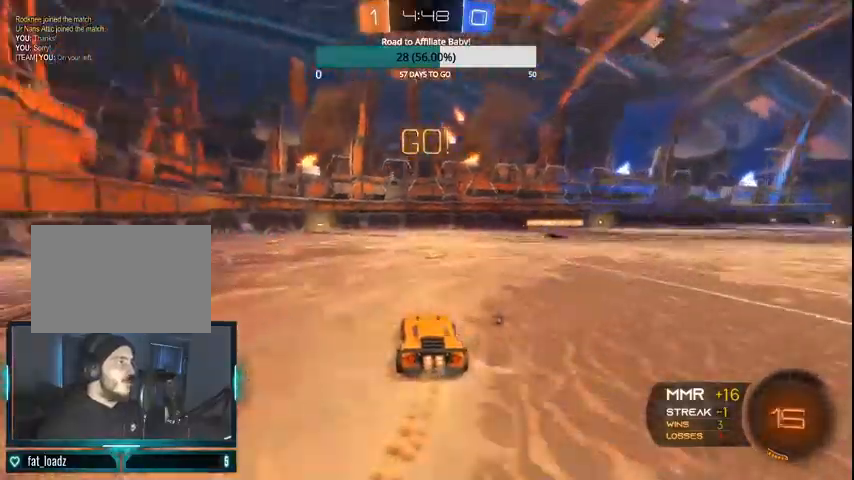
{"dt_ms": 500, "buttons": ["CIRCLE", "R2"], "left_stick": "left", "right_stick": "center", "events": [[167, "CROSS", "down"], [500, "CROSS", "up"]]}
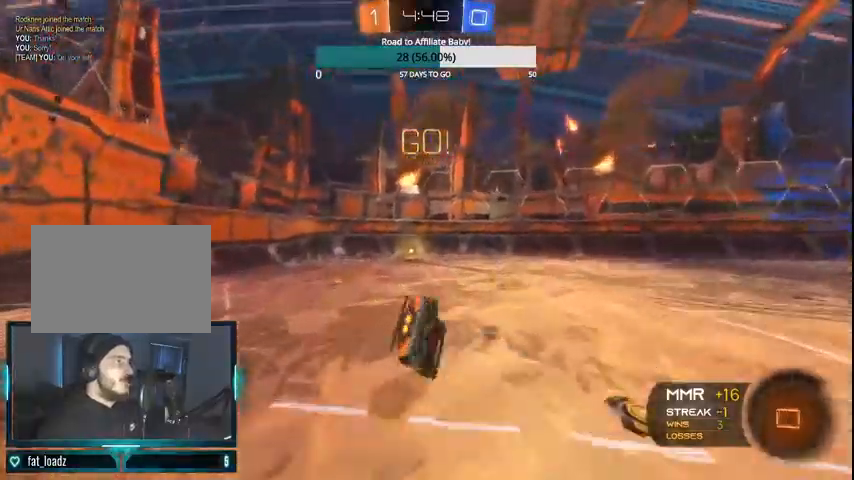
{"dt_ms": 1000, "buttons": ["R2"], "left_stick": "right", "right_stick": "center"}
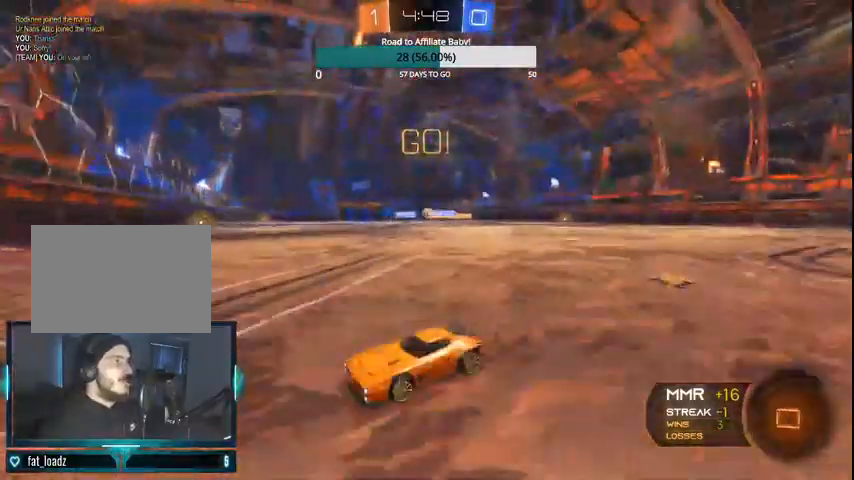
{"dt_ms": 500, "buttons": ["CIRCLE", "R2"], "left_stick": "center", "right_stick": "center", "events": [[167, "L1", "down"], [267, "L1", "up"], [500, "CIRCLE", "down"], [500, "left_stick", "center"]]}
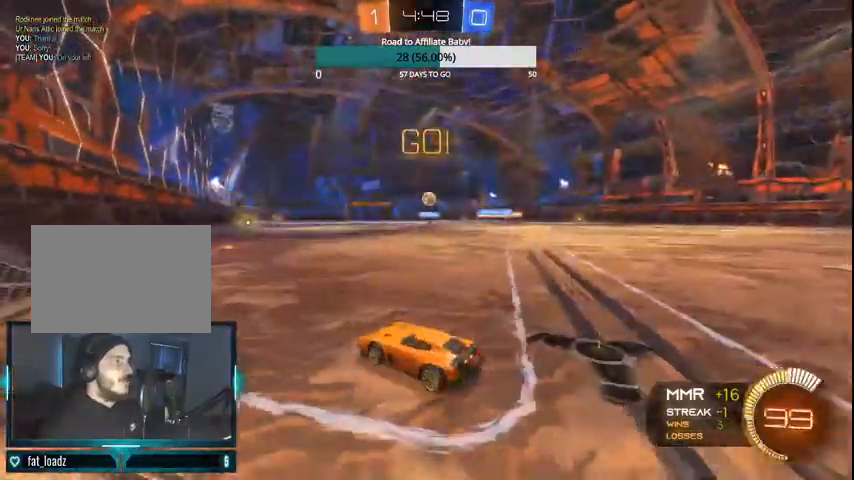
{"dt_ms": 500, "buttons": ["CROSS", "CIRCLE", "L1", "R2"], "left_stick": "down-left", "right_stick": "center", "events": [[400, "L1", "down"], [400, "left_stick", "down-right"], [433, "CROSS", "down"], [500, "left_stick", "down-left"]]}
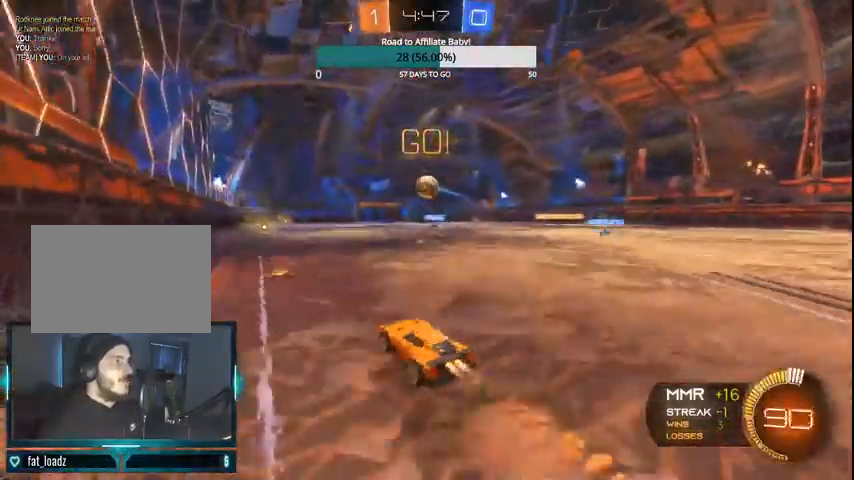
{"dt_ms": 500, "buttons": ["CROSS", "CIRCLE", "L1", "R2"], "left_stick": "up-right", "right_stick": "center", "events": [[100, "left_stick", "left"], [200, "CROSS", "up"], [267, "L1", "up"], [300, "left_stick", "up"], [367, "left_stick", "up-right"], [400, "L1", "down"], [433, "CROSS", "down"]]}
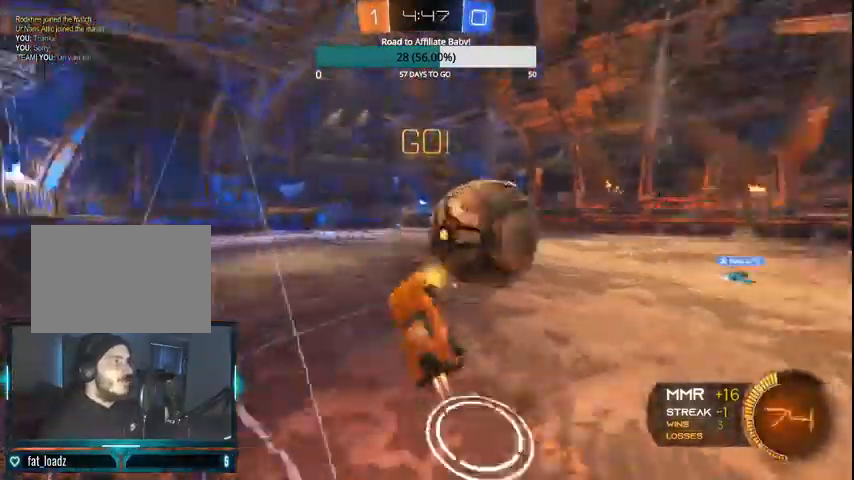
{"dt_ms": 500, "buttons": ["L1", "R2"], "left_stick": "up-right", "right_stick": "center", "events": [[167, "CROSS", "up"], [200, "L1", "up"], [267, "CIRCLE", "up"], [467, "L1", "down"]]}
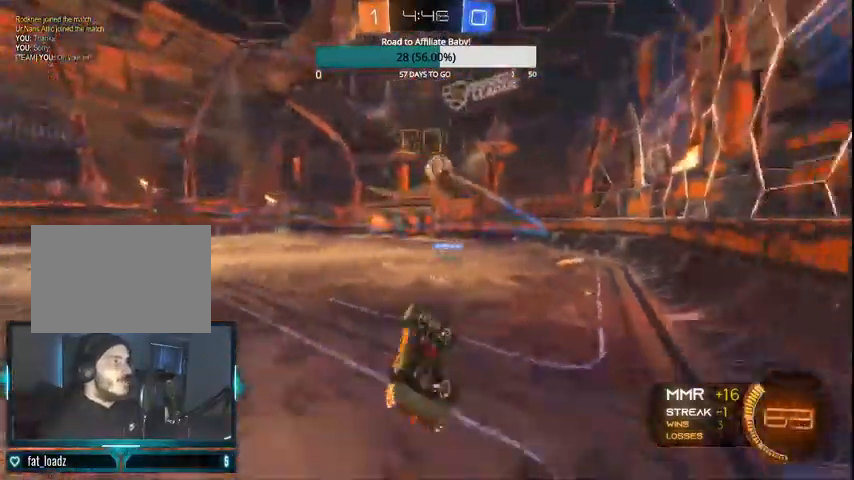
{"dt_ms": 500, "buttons": ["R2"], "left_stick": "center", "right_stick": "center", "events": [[400, "L1", "up"], [433, "left_stick", "center"]]}
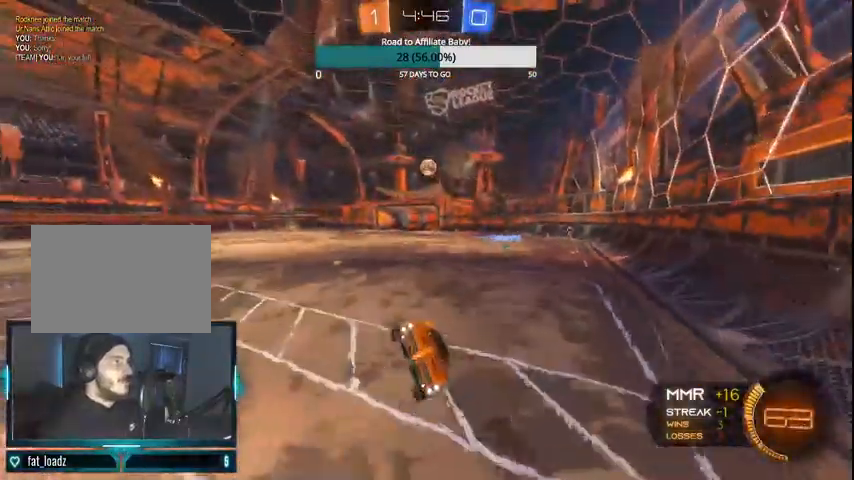
{"dt_ms": 500, "buttons": ["L1", "R2"], "left_stick": "left", "right_stick": "center", "events": [[67, "left_stick", "up-left"], [267, "left_stick", "center"], [400, "left_stick", "left"], [467, "L1", "down"]]}
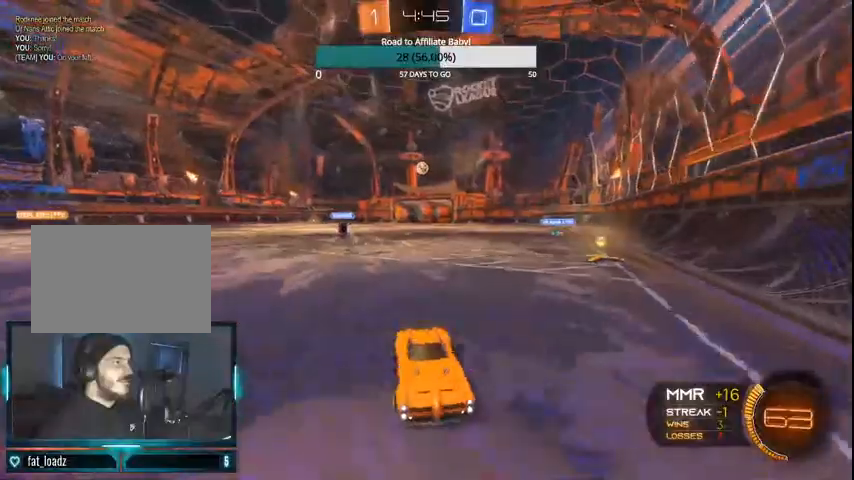
{"dt_ms": 500, "buttons": ["R2"], "left_stick": "left", "right_stick": "center", "events": [[100, "L1", "up"], [200, "L1", "down"], [267, "L1", "up"]]}
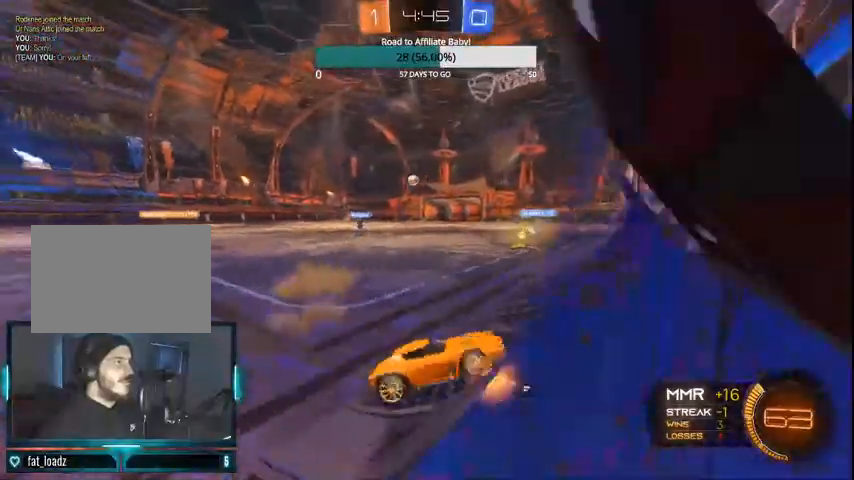
{"dt_ms": 500, "buttons": ["CIRCLE", "R2"], "left_stick": "left", "right_stick": "center", "events": [[167, "CIRCLE", "down"], [300, "CIRCLE", "up"], [400, "CIRCLE", "down"]]}
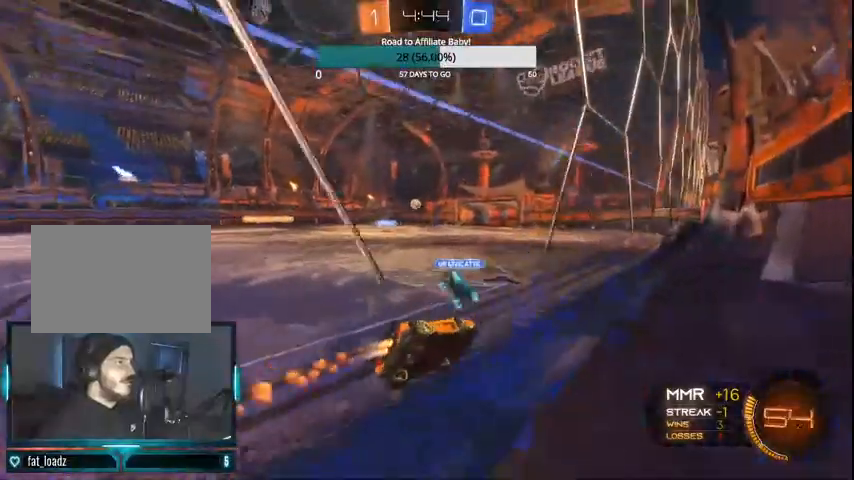
{"dt_ms": 500, "buttons": ["CIRCLE", "R2"], "left_stick": "center", "right_stick": "center", "events": [[67, "left_stick", "center"]]}
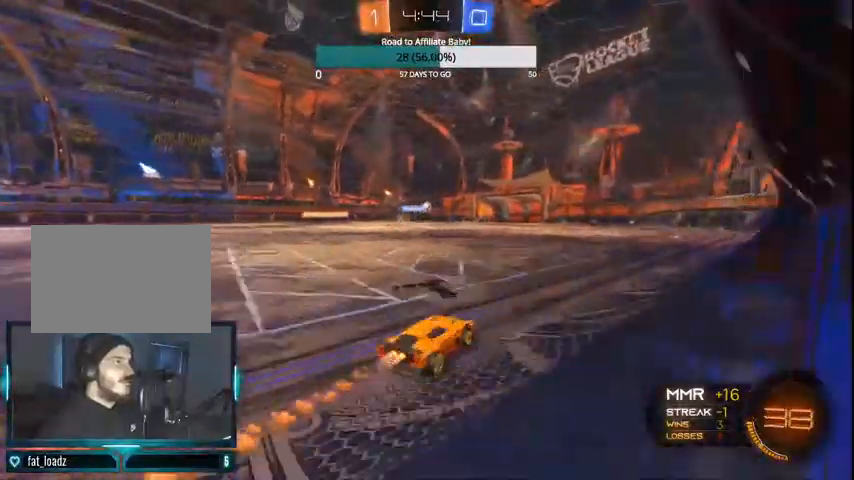
{"dt_ms": 500, "buttons": ["CIRCLE", "R2"], "left_stick": "right", "right_stick": "center", "events": [[167, "CIRCLE", "up"], [367, "CIRCLE", "down"], [500, "left_stick", "right"]]}
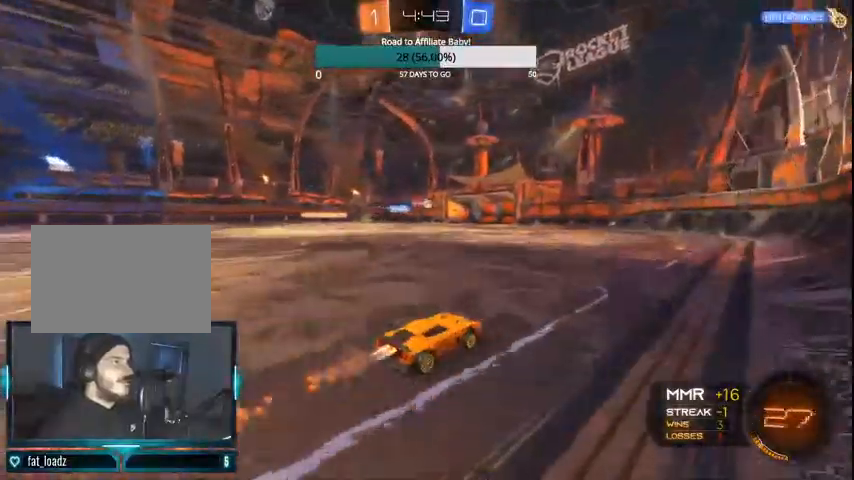
{"dt_ms": 500, "buttons": ["R2"], "left_stick": "center", "right_stick": "center", "events": [[67, "CIRCLE", "up"], [167, "left_stick", "center"], [300, "left_stick", "left"], [467, "left_stick", "center"]]}
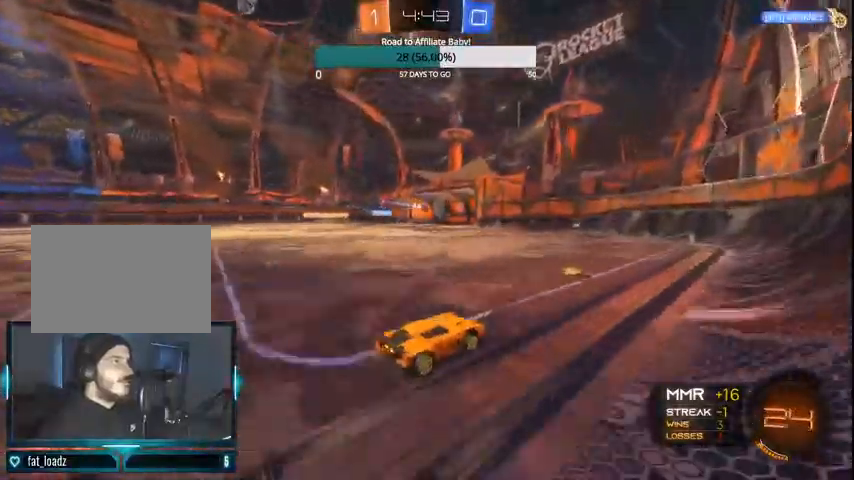
{"dt_ms": 500, "buttons": ["R2"], "left_stick": "center", "right_stick": "center", "events": []}
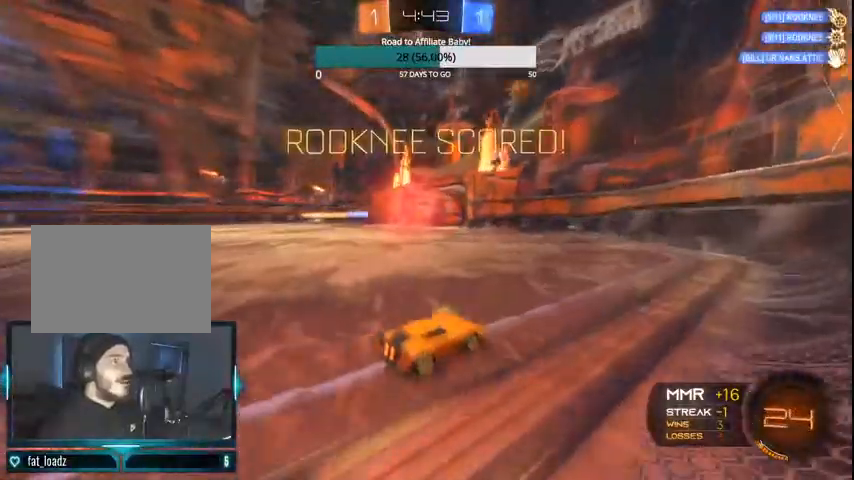
{"dt_ms": 500, "buttons": ["R2"], "left_stick": "center", "right_stick": "center", "events": [[33, "DPAD_LEFT", "down"], [100, "DPAD_LEFT", "up"], [300, "DPAD_UP", "down"], [400, "DPAD_UP", "up"]]}
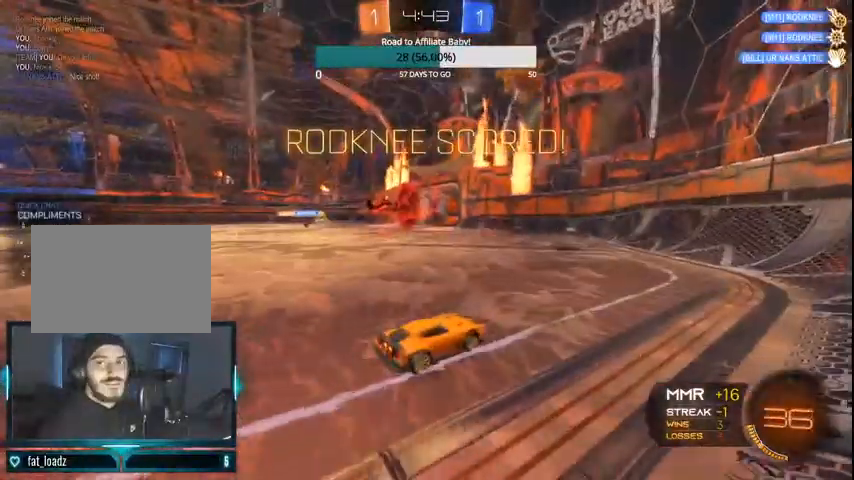
{"dt_ms": 500, "buttons": ["CIRCLE", "R2"], "left_stick": "left", "right_stick": "center", "events": [[200, "left_stick", "left"], [433, "CIRCLE", "down"]]}
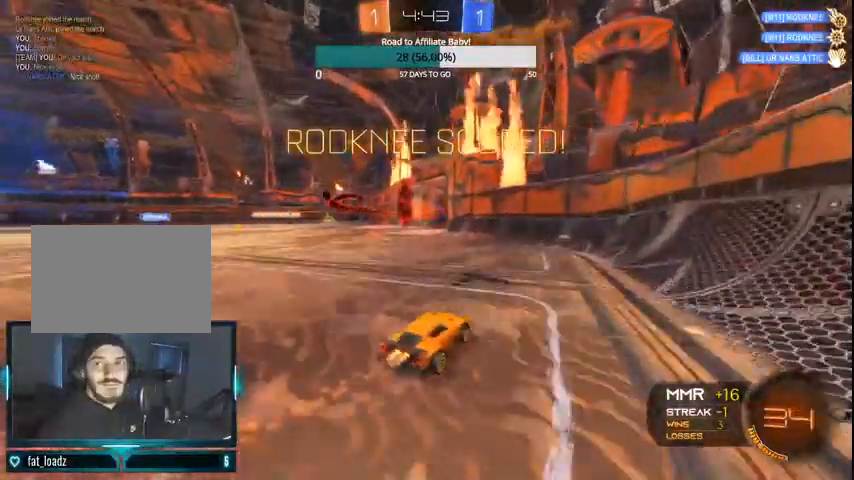
{"dt_ms": 500, "buttons": ["CROSS", "CIRCLE", "L1", "R2"], "left_stick": "left", "right_stick": "center", "events": [[300, "CROSS", "down"], [300, "L1", "down"], [400, "CROSS", "up"], [467, "CROSS", "down"]]}
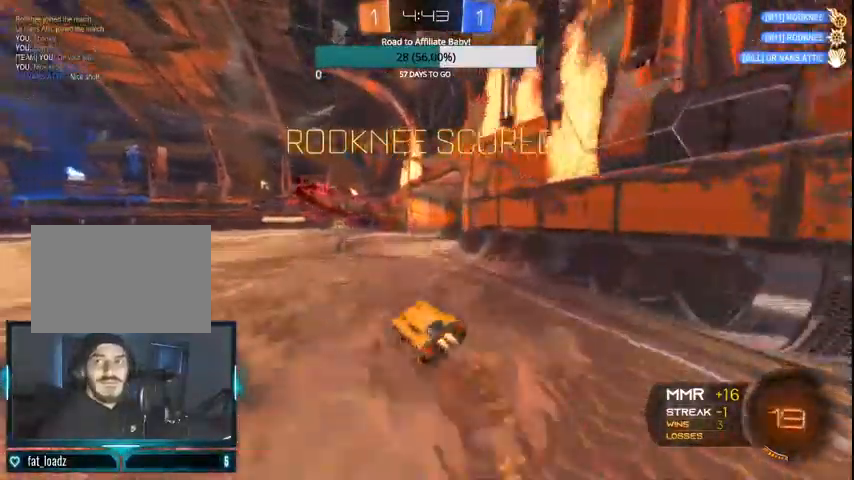
{"dt_ms": 500, "buttons": ["L1", "R2"], "left_stick": "center", "right_stick": "center", "events": [[100, "CROSS", "up"], [167, "left_stick", "center"], [200, "CIRCLE", "up"], [267, "DPAD_LEFT", "down"], [367, "DPAD_LEFT", "up"], [433, "DPAD_LEFT", "down"], [500, "DPAD_LEFT", "up"]]}
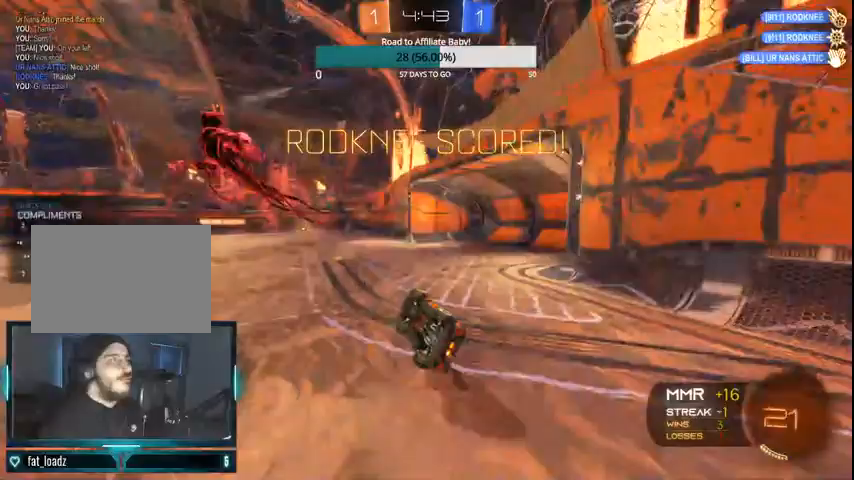
{"dt_ms": 500, "buttons": ["CIRCLE", "R2"], "left_stick": "right", "right_stick": "center", "events": [[133, "L1", "up"], [400, "left_stick", "right"], [467, "CIRCLE", "down"]]}